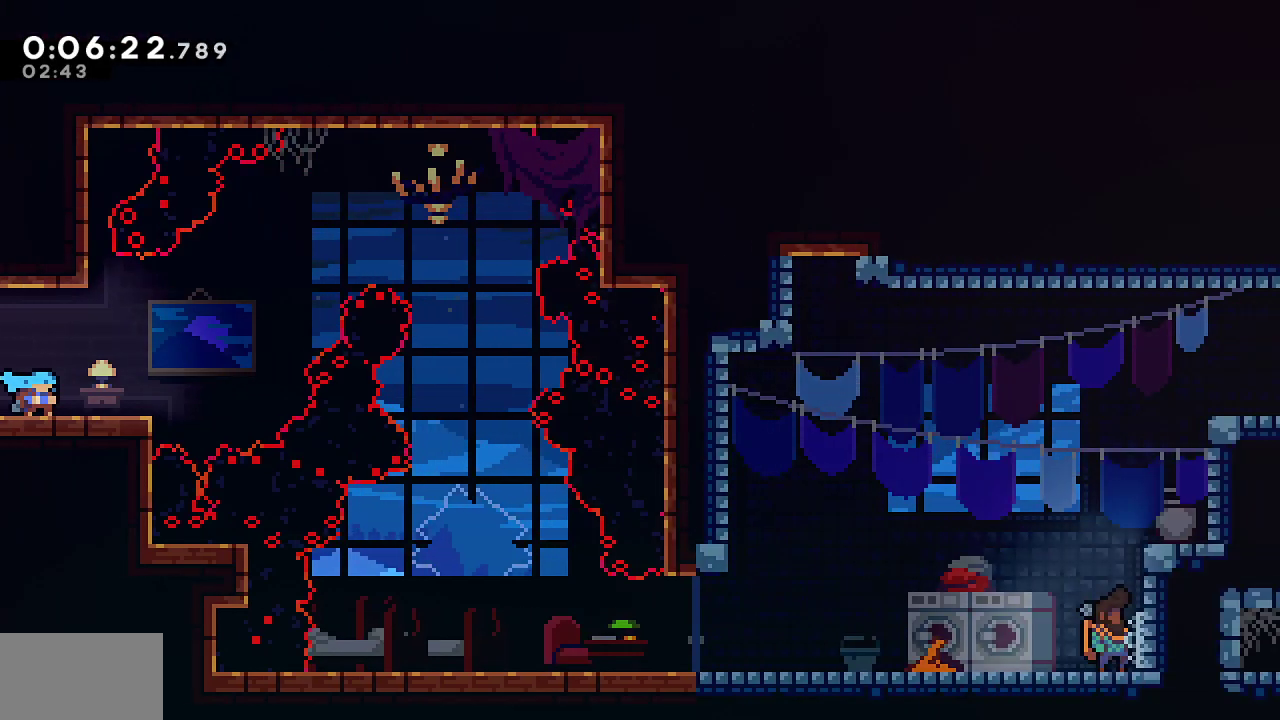
Gameplay with a controller (PlayStation layout); each line is a JSON object with the inputs held at the frame after it. "events" lists button and stick changes between this image and that frame as [ms after this image, input, new state], when the widget could be followed in between. Not read: TOUCHPAD.
{"buttons": ["R1", "R2", "DPAD_RIGHT"], "left_stick": "center", "right_stick": "center"}
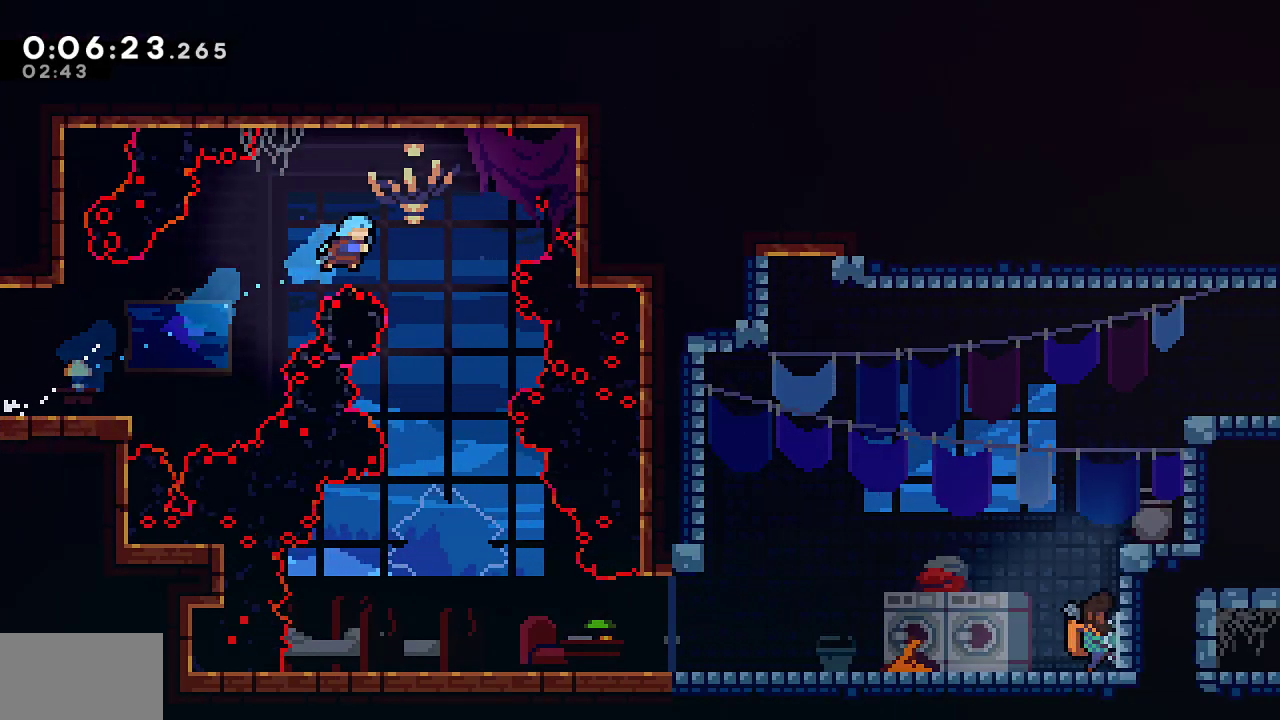
{"buttons": ["R1", "R2", "DPAD_DOWN", "DPAD_RIGHT"], "left_stick": "center", "right_stick": "center"}
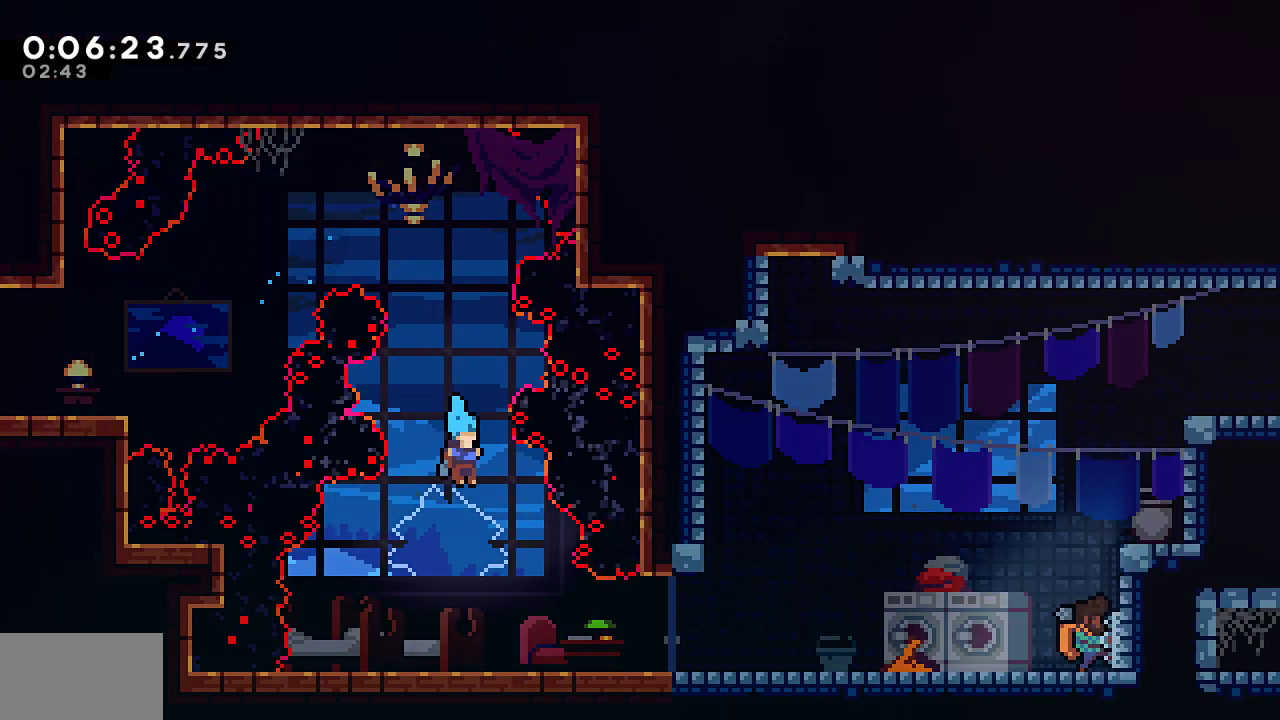
{"buttons": ["L2", "START"], "left_stick": "center", "right_stick": "center"}
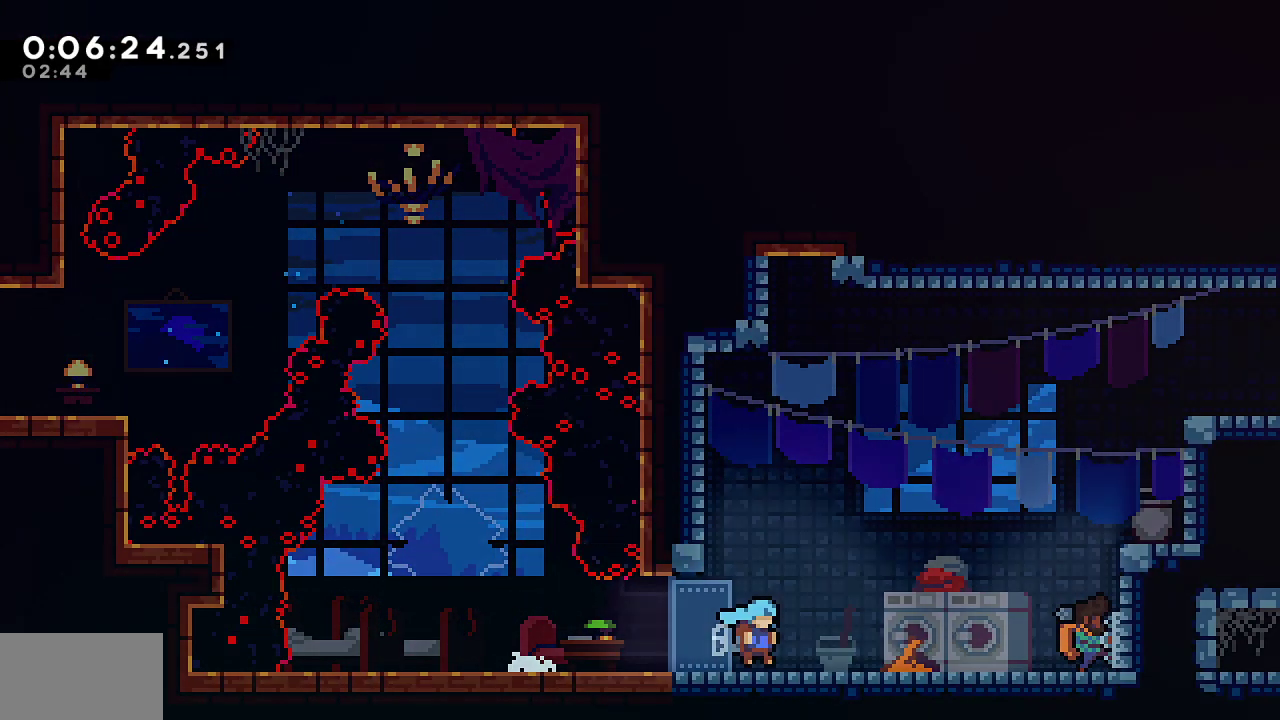
{"buttons": ["DPAD_RIGHT"], "left_stick": "center", "right_stick": "center", "events": [[67, "DPAD_RIGHT", "down"], [100, "START", "up"], [117, "L2", "up"]]}
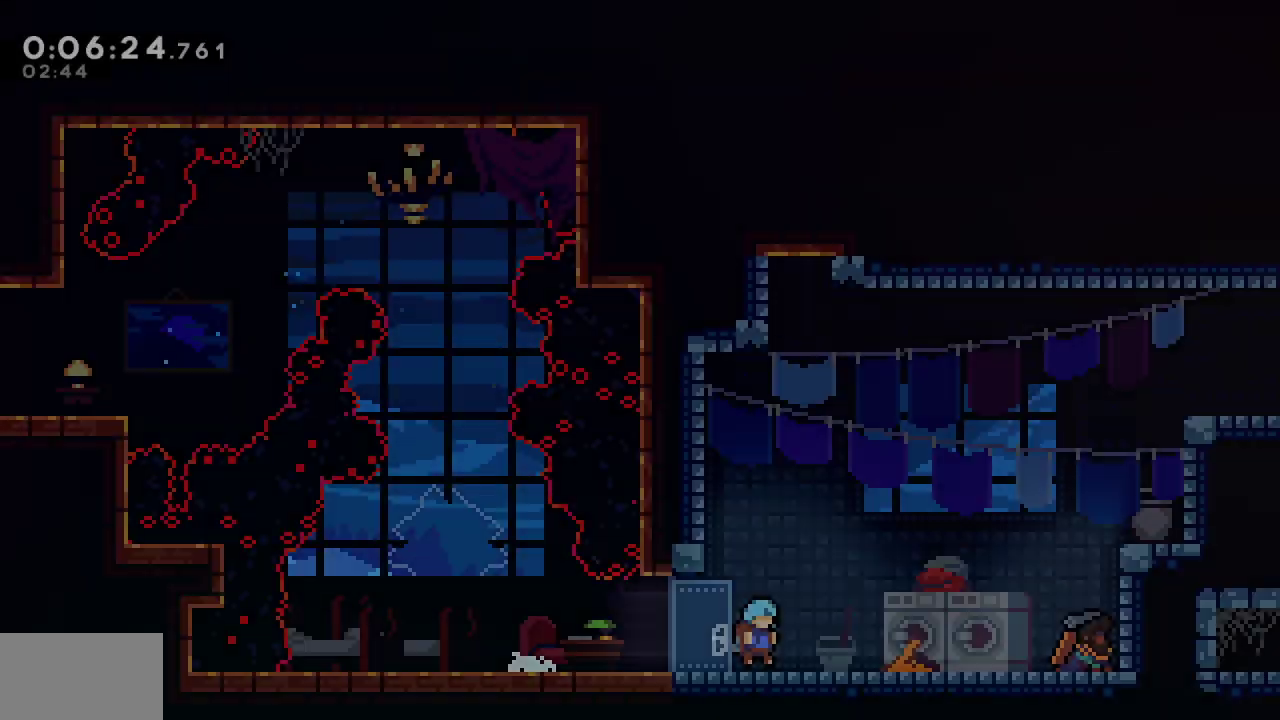
{"buttons": ["R1", "DPAD_UP", "DPAD_RIGHT"], "left_stick": "center", "right_stick": "center", "events": [[83, "L1", "down"], [317, "DPAD_UP", "down"], [367, "SQUARE", "down"], [400, "L1", "up"], [467, "R1", "down"], [500, "SQUARE", "up"]]}
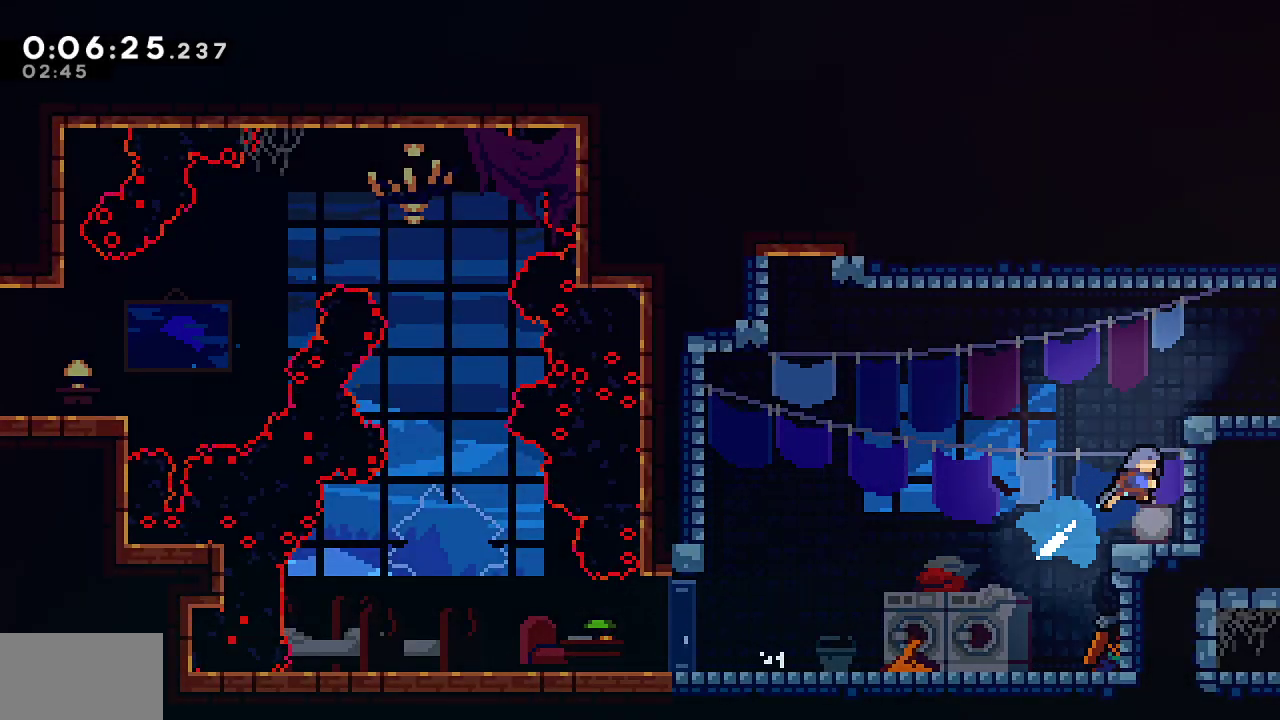
{"buttons": ["R1"], "left_stick": "center", "right_stick": "center", "events": [[83, "L1", "down"], [117, "DPAD_UP", "up"], [167, "CROSS", "down"], [167, "L1", "up"], [350, "CROSS", "up"], [467, "DPAD_RIGHT", "up"]]}
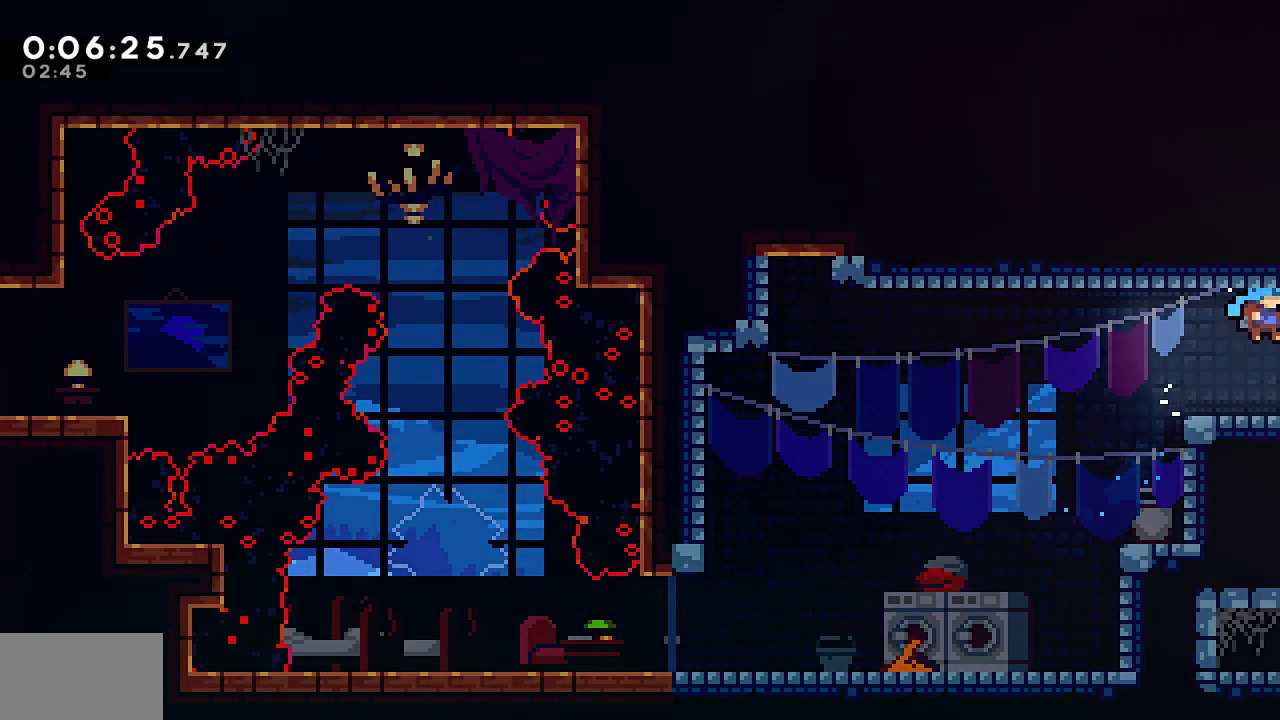
{"buttons": ["R1", "DPAD_RIGHT"], "left_stick": "center", "right_stick": "center", "events": [[83, "DPAD_RIGHT", "down"]]}
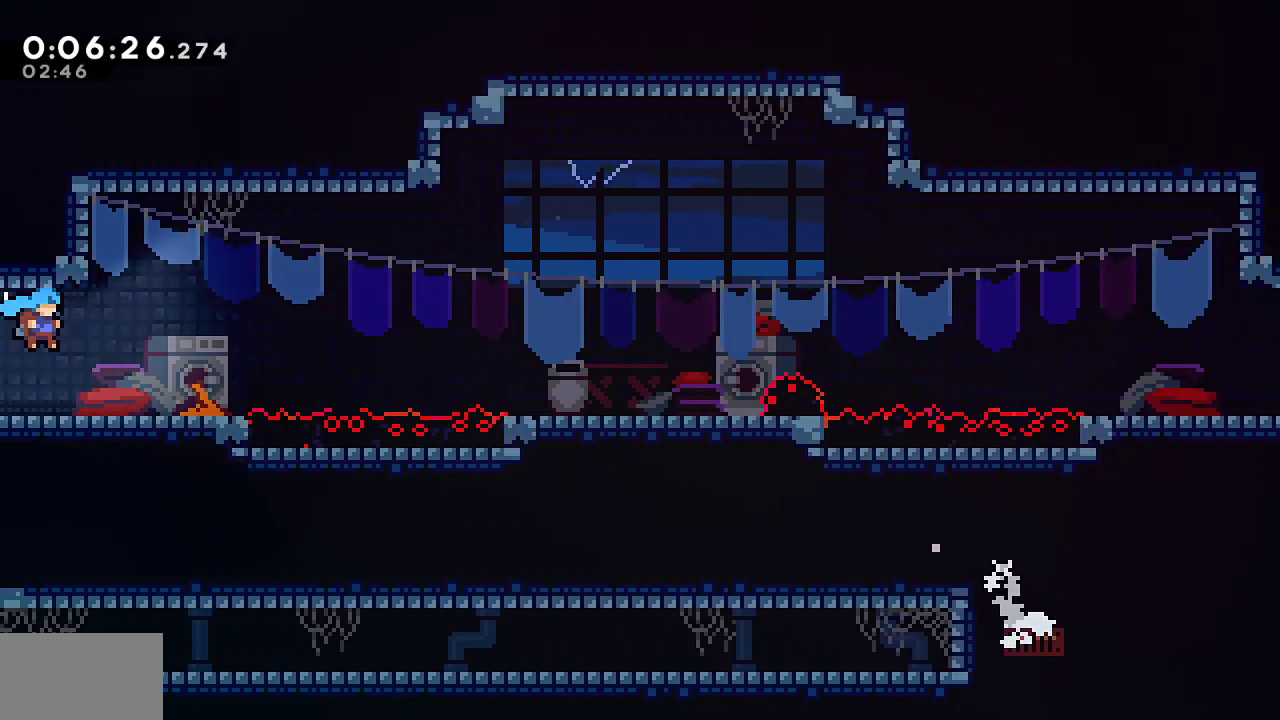
{"buttons": ["CROSS", "SQUARE", "R1", "DPAD_RIGHT"], "left_stick": "center", "right_stick": "left", "events": [[150, "R1", "up"], [200, "DPAD_DOWN", "down"], [267, "SQUARE", "down"], [400, "DPAD_DOWN", "up"], [467, "CROSS", "down"], [467, "R1", "down"], [500, "right_stick", "left"]]}
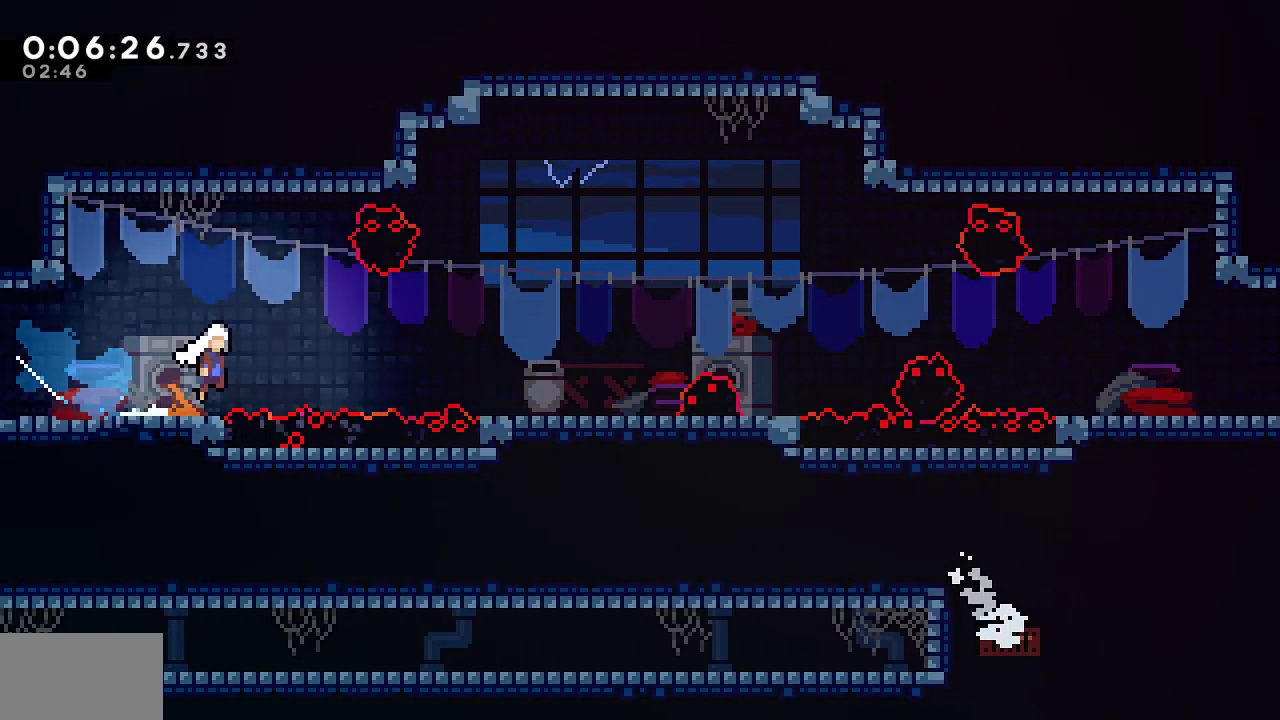
{"buttons": ["SQUARE", "DPAD_DOWN", "DPAD_RIGHT"], "left_stick": "center", "right_stick": "center", "events": [[233, "right_stick", "center"], [367, "SQUARE", "up"], [383, "CROSS", "up"], [400, "DPAD_DOWN", "down"], [400, "R1", "up"], [433, "SQUARE", "down"]]}
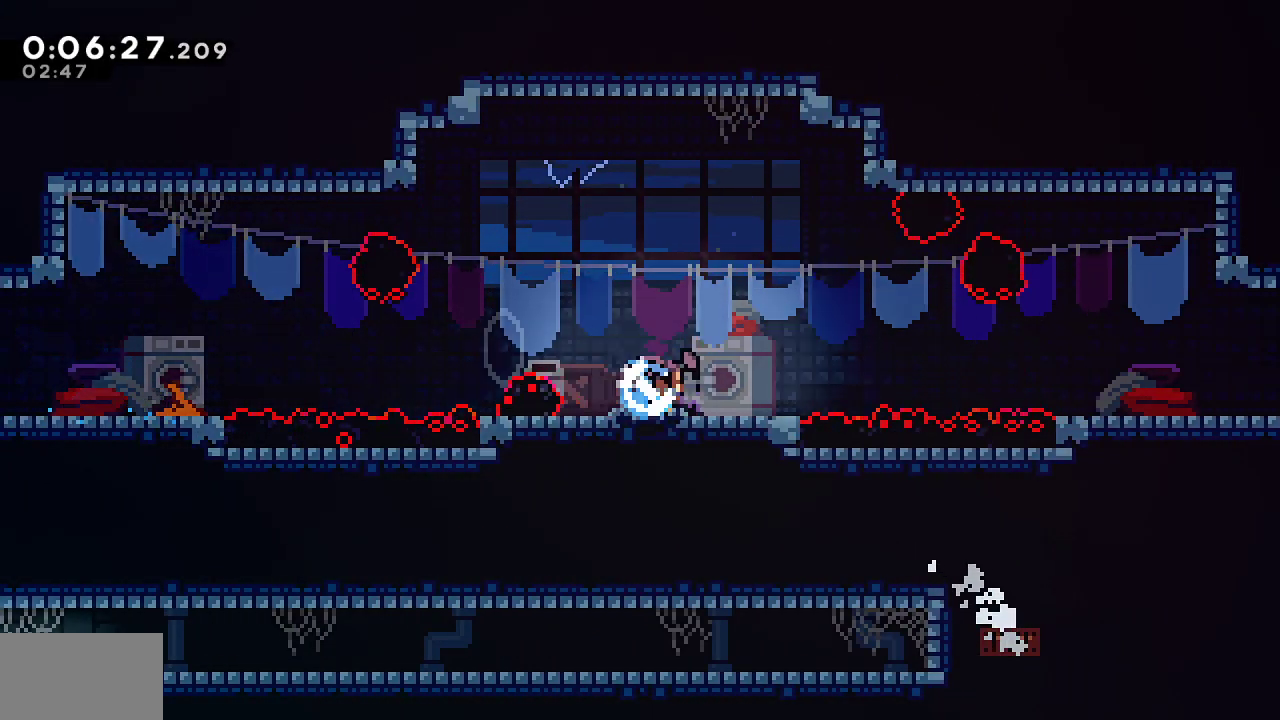
{"buttons": ["DPAD_RIGHT"], "left_stick": "center", "right_stick": "center", "events": [[117, "SQUARE", "up"], [133, "L1", "down"], [333, "SQUARE", "down"], [400, "L1", "up"], [483, "SQUARE", "up"], [500, "DPAD_DOWN", "up"]]}
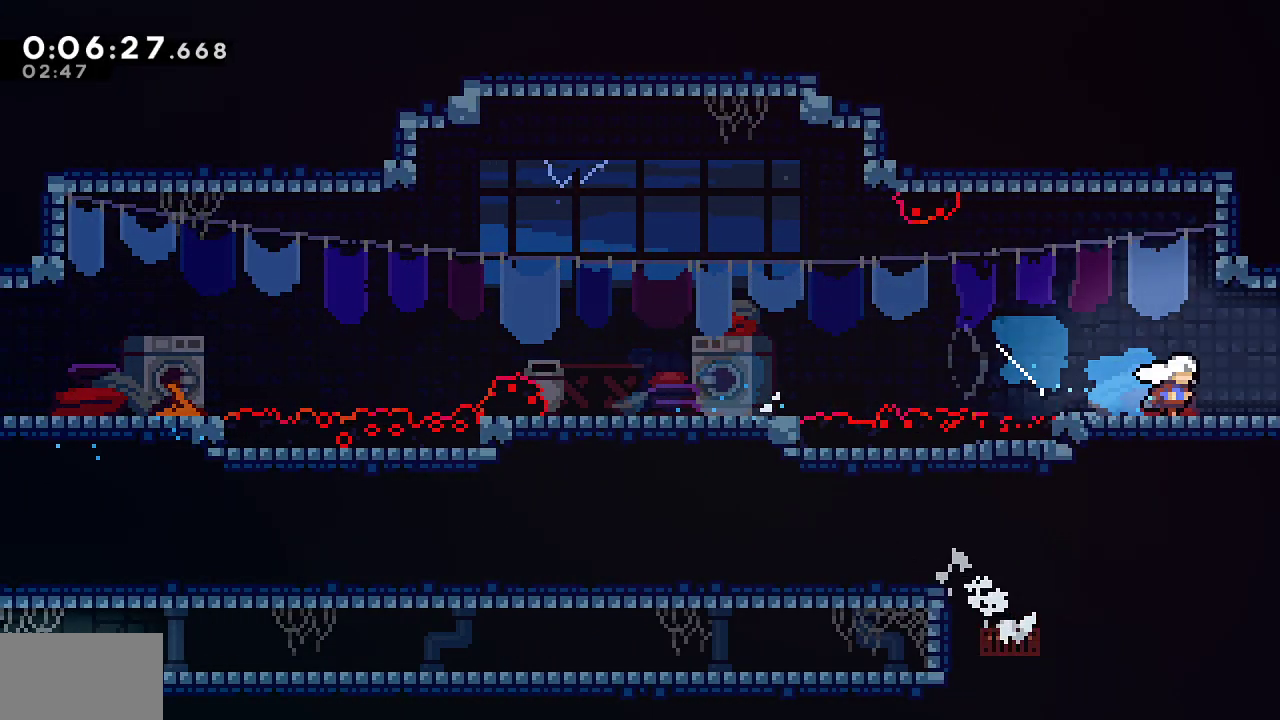
{"buttons": ["R1", "DPAD_RIGHT"], "left_stick": "center", "right_stick": "center", "events": [[33, "DPAD_UP", "down"], [33, "L1", "down"], [67, "SQUARE", "down"], [233, "R1", "down"], [317, "DPAD_RIGHT", "up"], [317, "SQUARE", "up"], [383, "DPAD_RIGHT", "down"], [467, "DPAD_UP", "up"], [467, "L1", "up"]]}
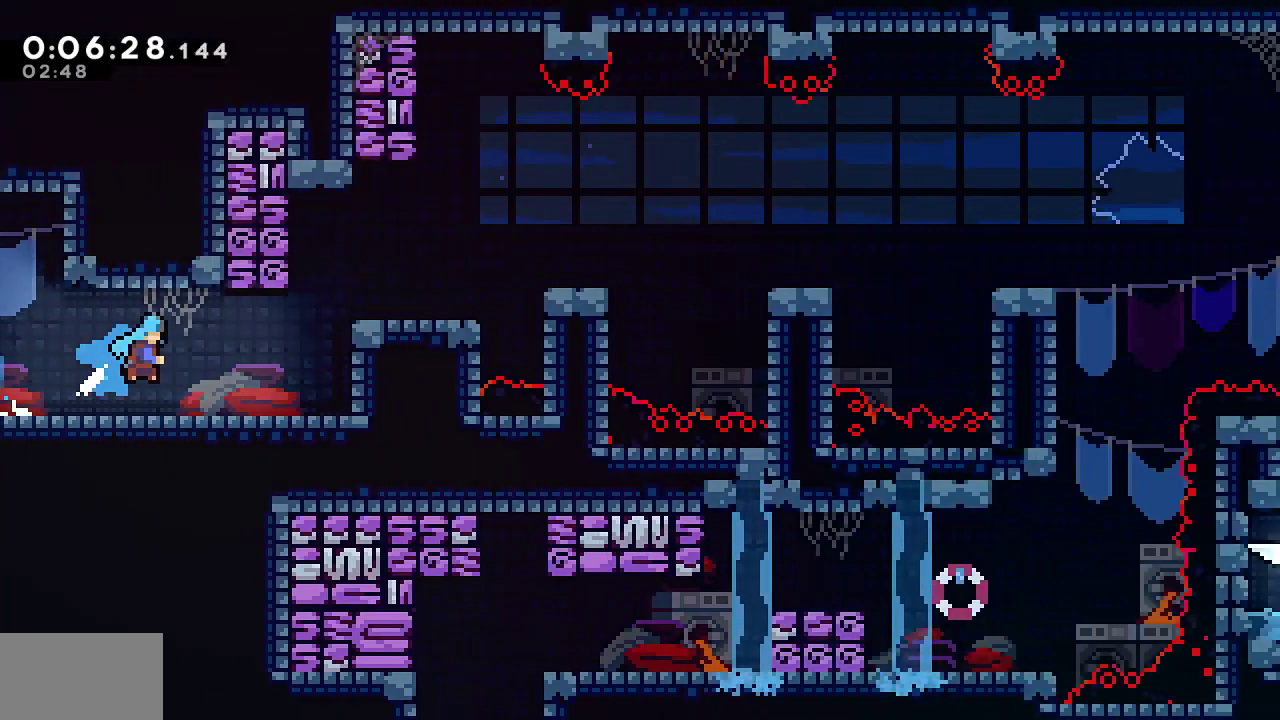
{"buttons": ["R1", "DPAD_RIGHT"], "left_stick": "center", "right_stick": "center", "events": []}
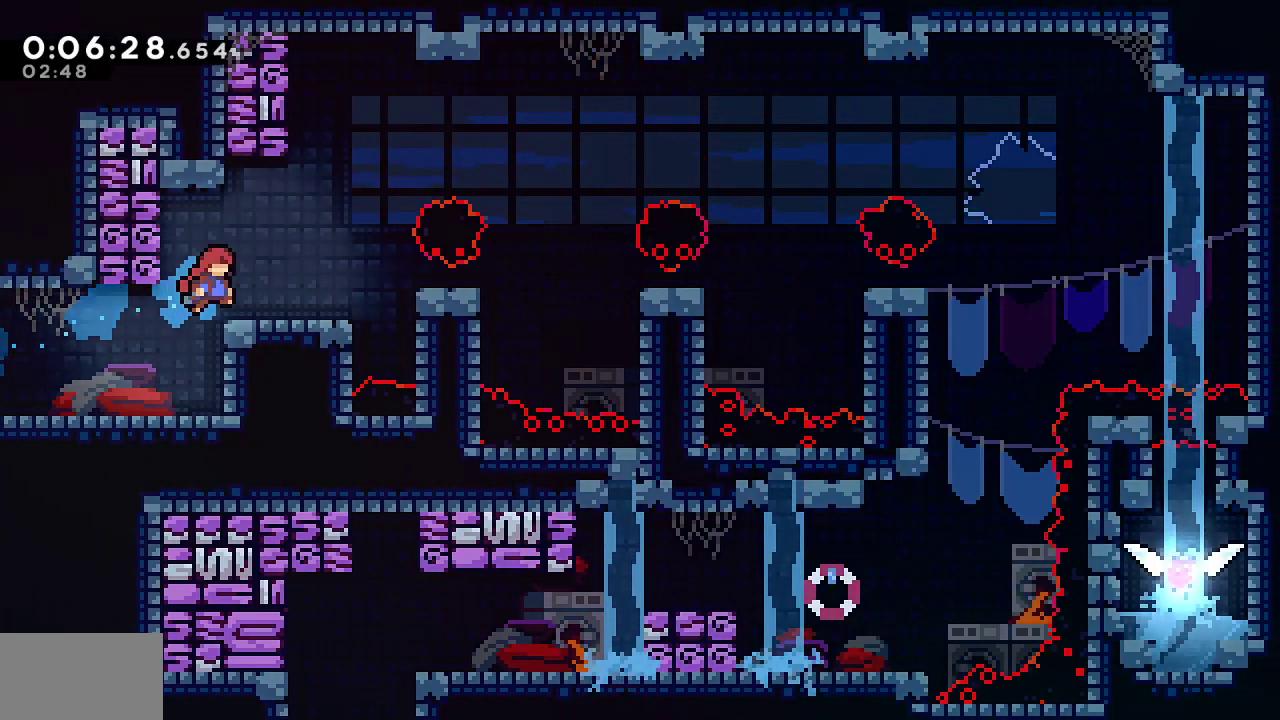
{"buttons": ["R1", "DPAD_RIGHT"], "left_stick": "center", "right_stick": "center", "events": [[67, "DPAD_RIGHT", "up"], [500, "DPAD_RIGHT", "down"]]}
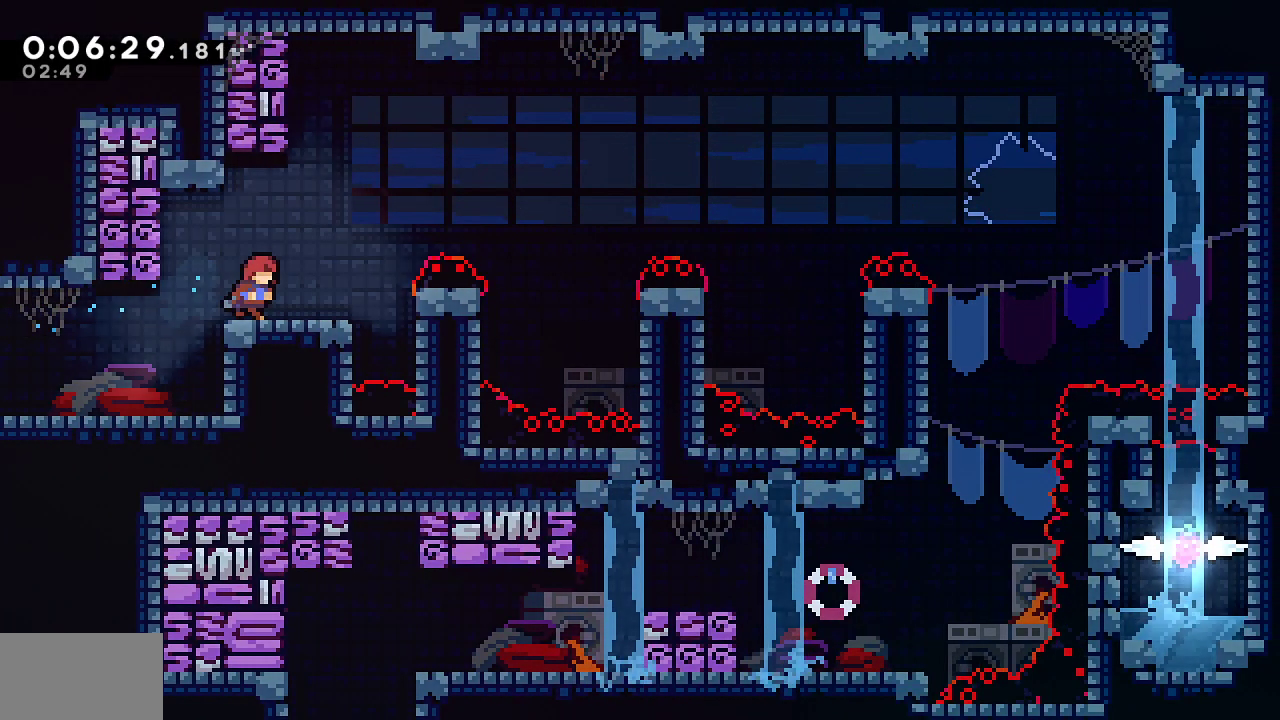
{"buttons": ["SQUARE", "R1", "DPAD_DOWN", "DPAD_RIGHT"], "left_stick": "center", "right_stick": "center", "events": [[133, "CROSS", "down"], [250, "CROSS", "up"], [350, "DPAD_DOWN", "down"], [400, "SQUARE", "down"]]}
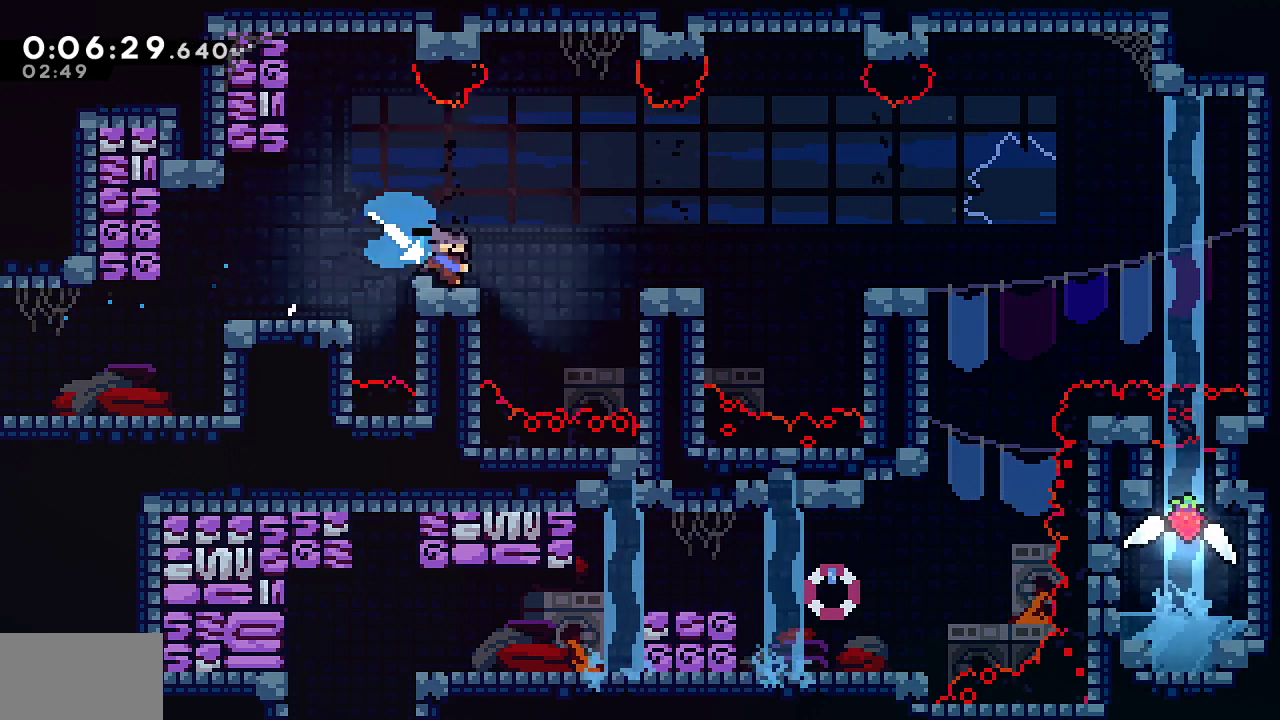
{"buttons": ["CROSS", "DPAD_RIGHT"], "left_stick": "center", "right_stick": "center", "events": [[33, "DPAD_DOWN", "up"], [83, "CROSS", "down"], [150, "right_stick", "left"], [217, "right_stick", "center"], [267, "CROSS", "up"], [267, "SQUARE", "up"], [317, "R1", "up"], [350, "DPAD_RIGHT", "up"], [433, "DPAD_RIGHT", "down"], [467, "CROSS", "down"]]}
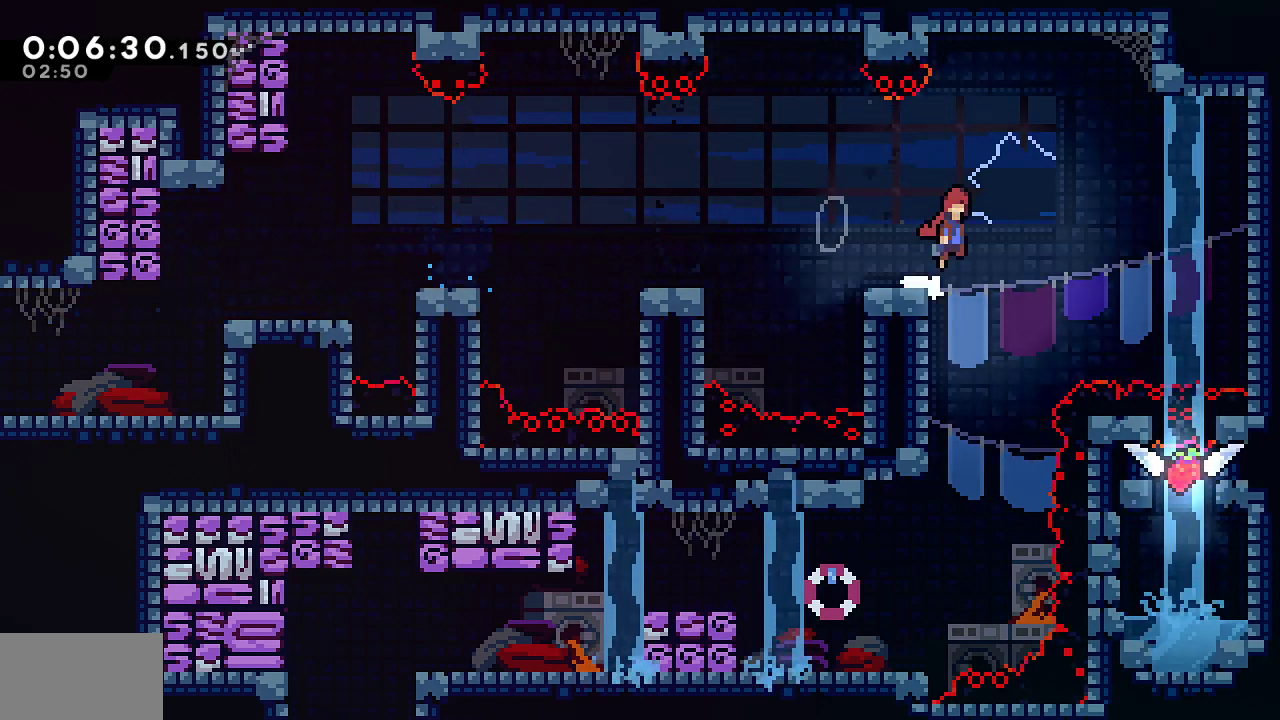
{"buttons": ["SQUARE", "DPAD_DOWN", "DPAD_LEFT"], "left_stick": "center", "right_stick": "center", "events": [[250, "CROSS", "up"], [250, "DPAD_RIGHT", "up"], [333, "DPAD_LEFT", "down"], [350, "DPAD_DOWN", "down"], [400, "SQUARE", "down"]]}
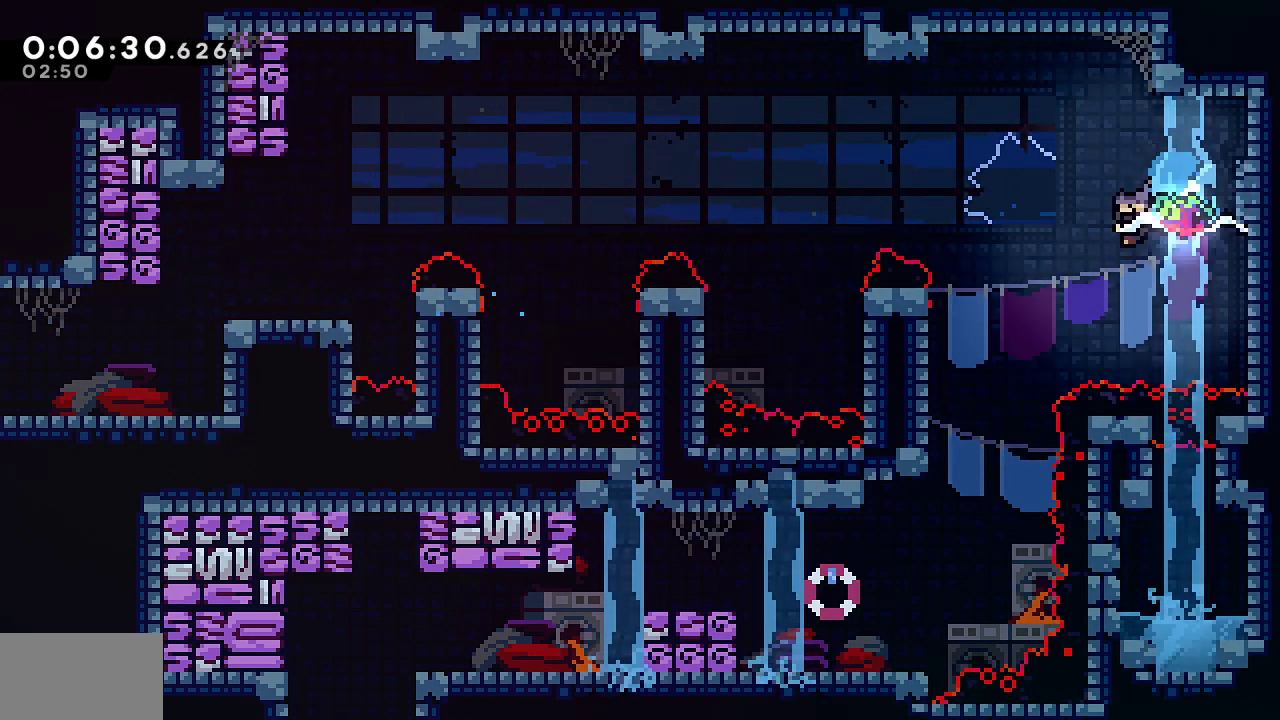
{"buttons": ["DPAD_LEFT"], "left_stick": "center", "right_stick": "center", "events": [[67, "SQUARE", "up"], [333, "DPAD_LEFT", "up"], [433, "DPAD_LEFT", "down"], [450, "DPAD_DOWN", "up"]]}
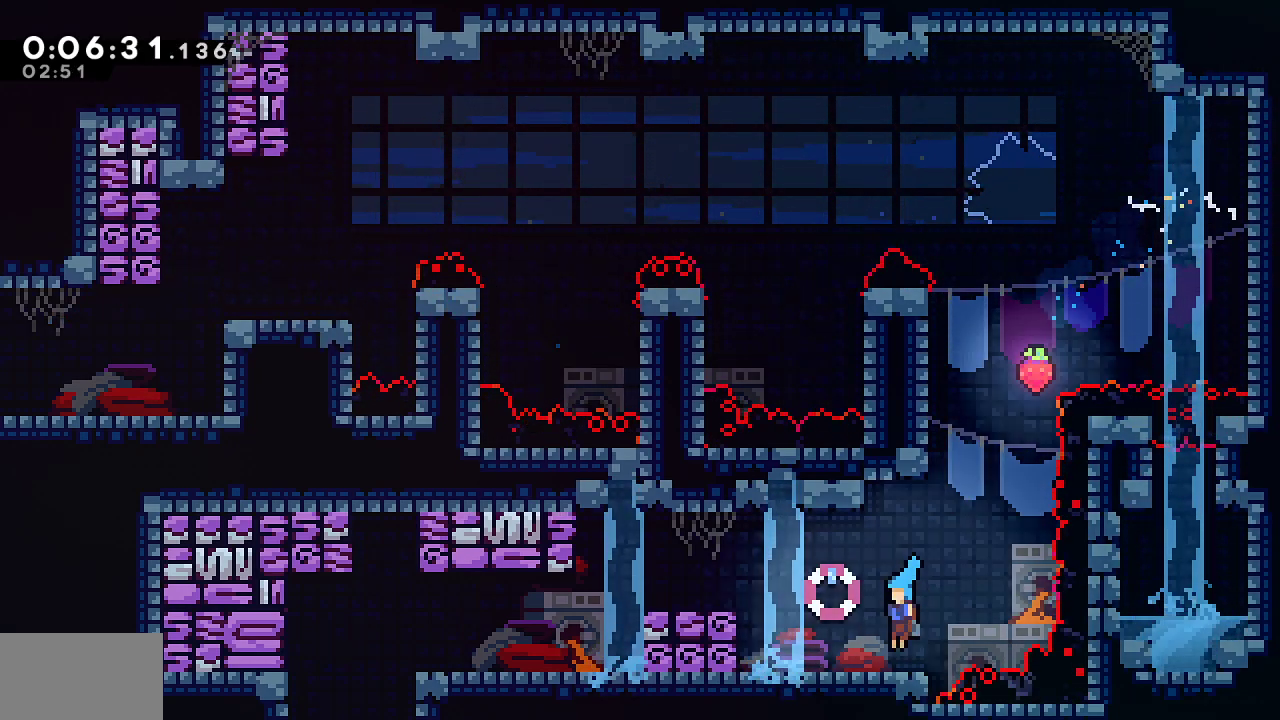
{"buttons": ["SQUARE", "DPAD_LEFT"], "left_stick": "center", "right_stick": "center", "events": [[83, "CROSS", "down"], [217, "CROSS", "up"], [217, "SQUARE", "down"], [383, "SQUARE", "up"], [433, "SQUARE", "down"]]}
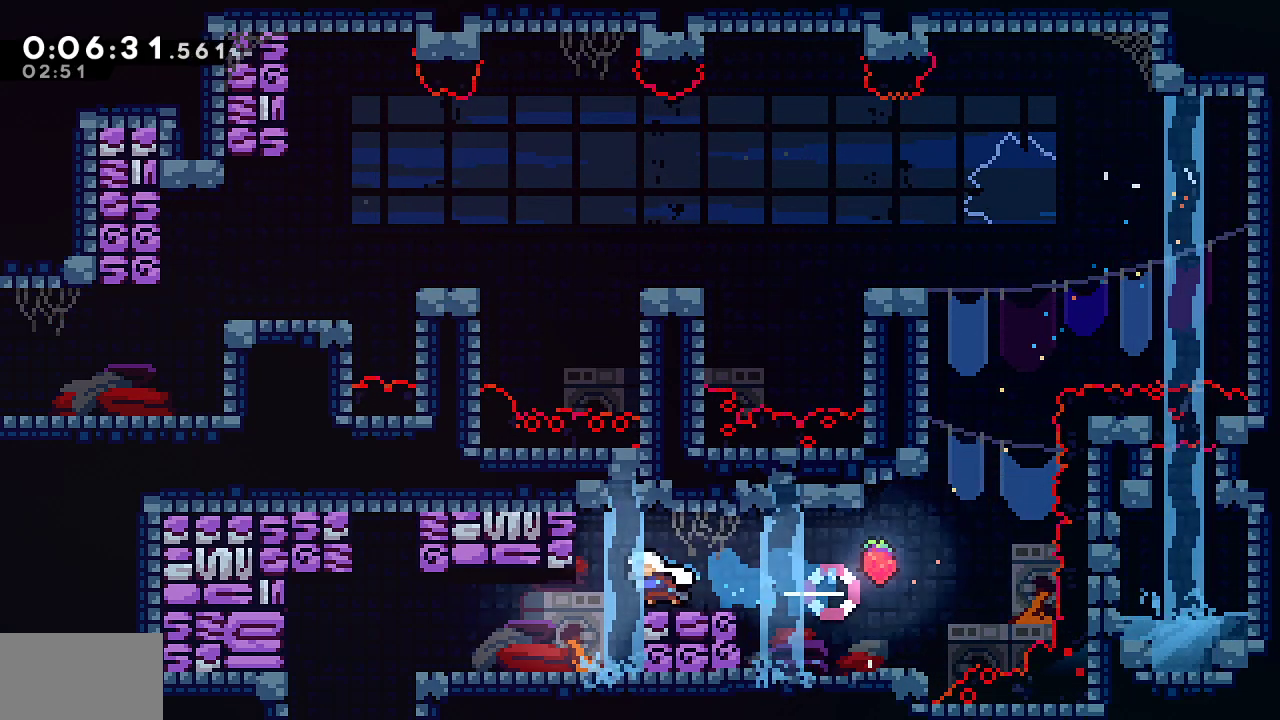
{"buttons": ["DPAD_LEFT"], "left_stick": "center", "right_stick": "center", "events": [[233, "SQUARE", "up"]]}
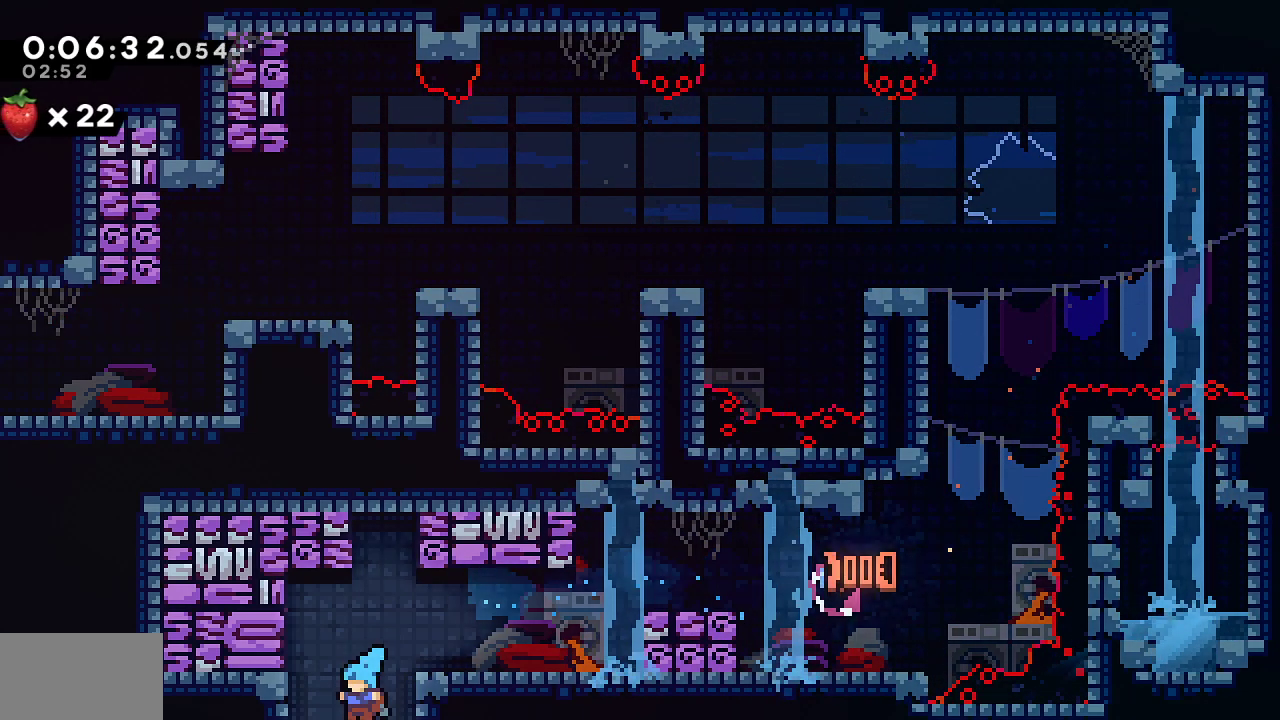
{"buttons": ["DPAD_LEFT"], "left_stick": "center", "right_stick": "center", "events": []}